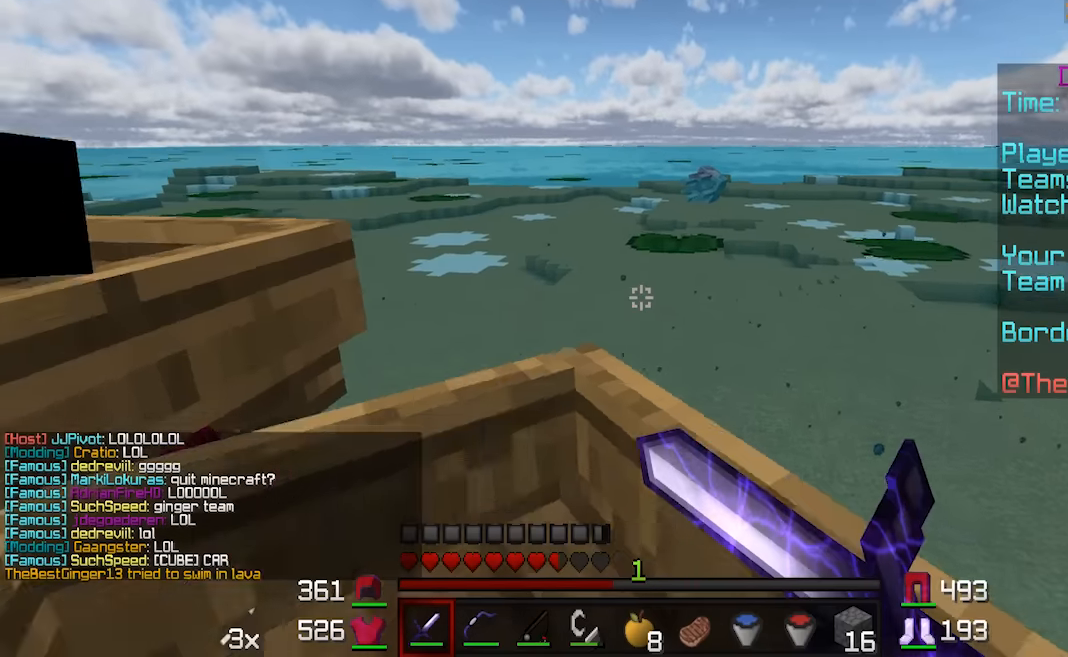
Gameplay with keyboard and mouse; each line is a JSON object with the keys and mouse buttons held at the frame after it. "events" lists presses ("down") and releases ("up") of "a", "d", "s", "w", "mouse_left" and "mouse_right" between this image and that frame as [ms after this image, input, new state], when the widget could be followed in between. "mouse_left", "mouse_right" = the "left", "right" buttons of the "mouse" list. No other keys are recorded. Fast repeated clicks can show as one long hold. Mouse movement is not recorded.
{"keys": ["s"], "mouse": ["right"], "events": []}
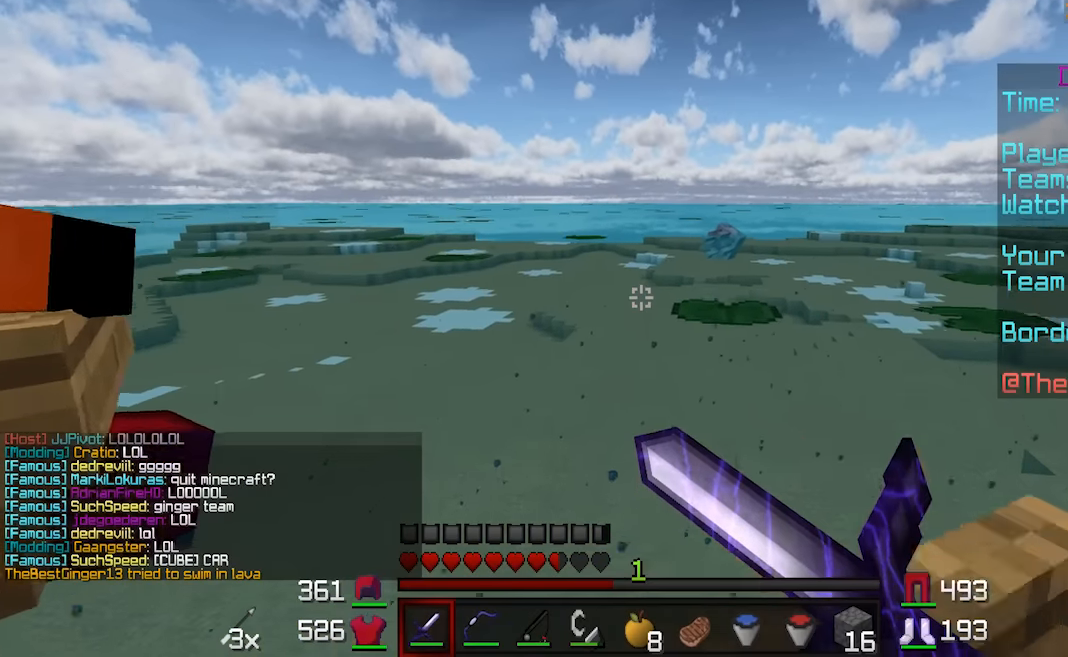
{"keys": [], "mouse": ["right"], "events": [[133, "s", "up"]]}
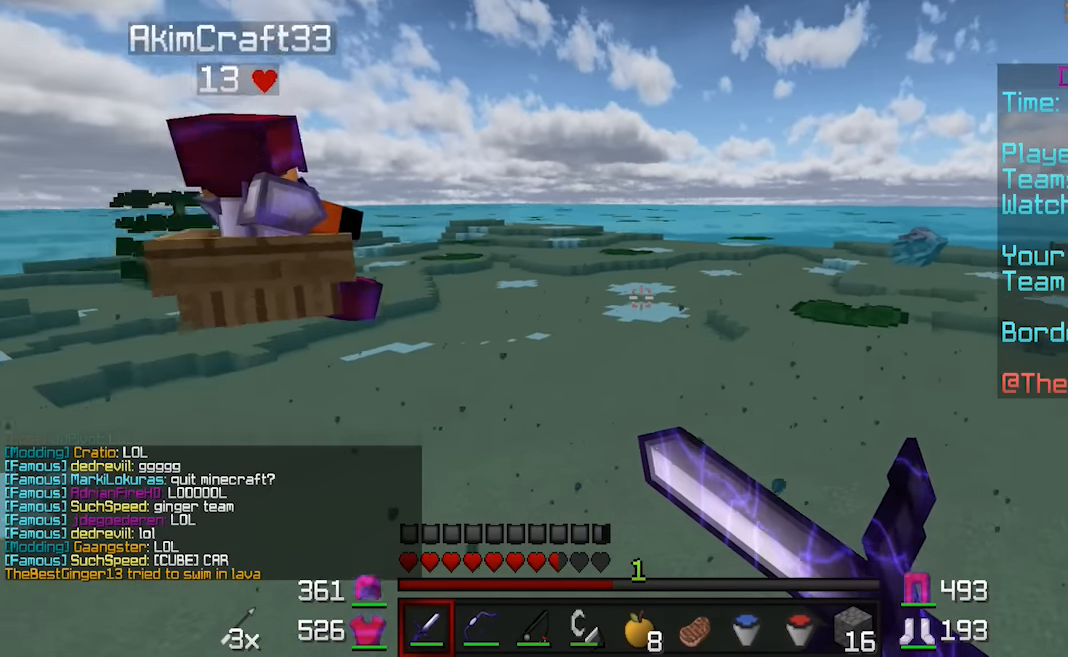
{"keys": [], "mouse": [], "events": [[183, "mouse_right", "up"]]}
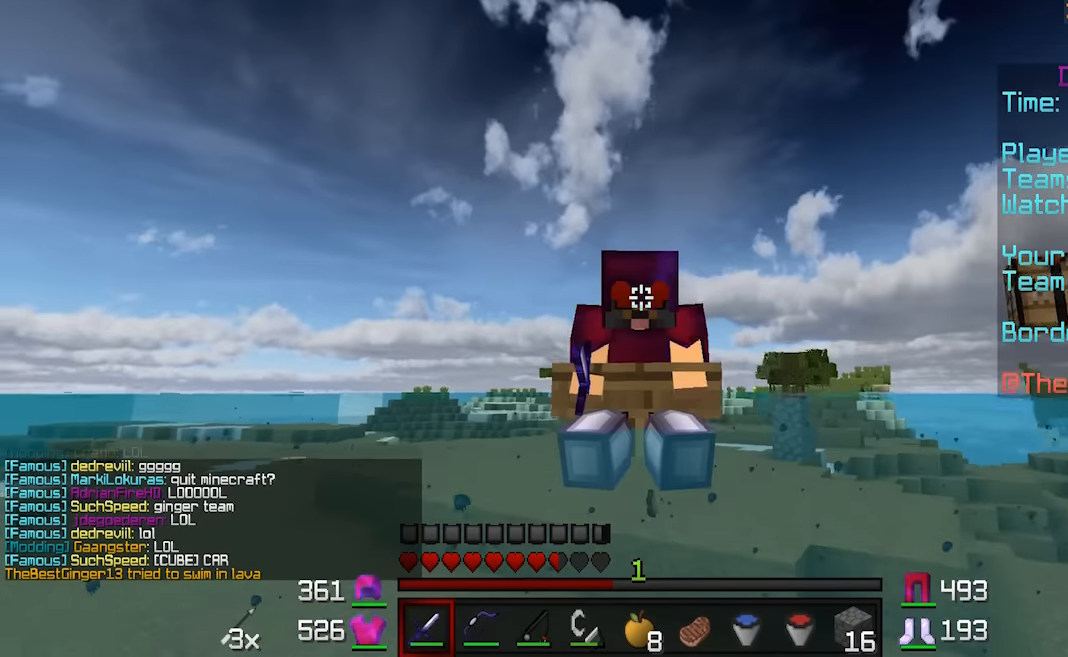
{"keys": [], "mouse": [], "events": []}
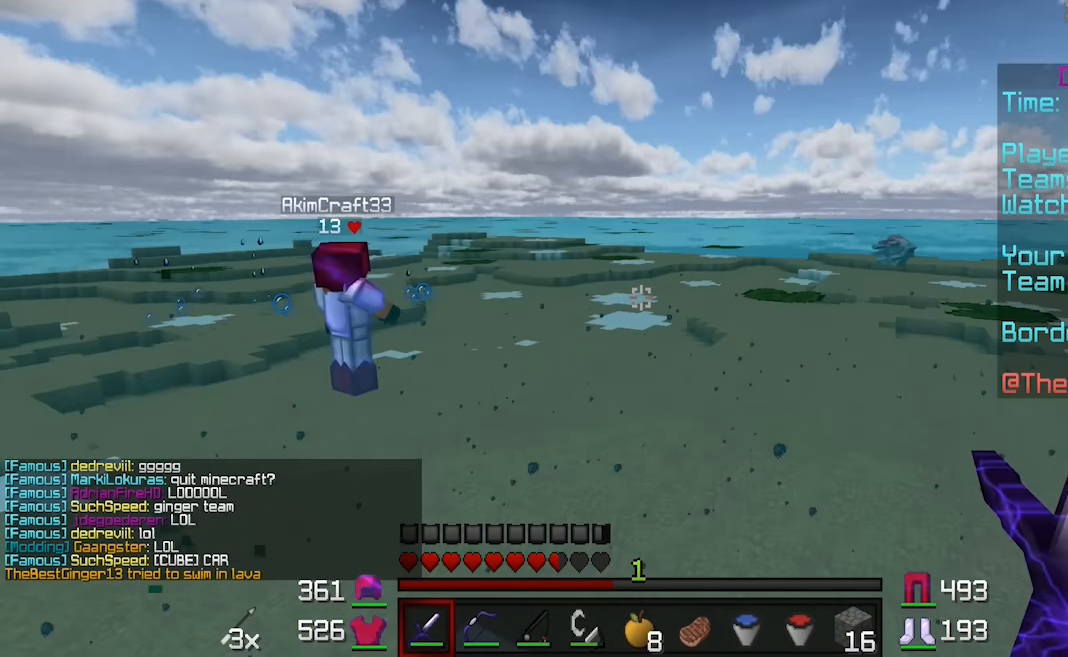
{"keys": ["w"], "mouse": [], "events": [[383, "w", "down"]]}
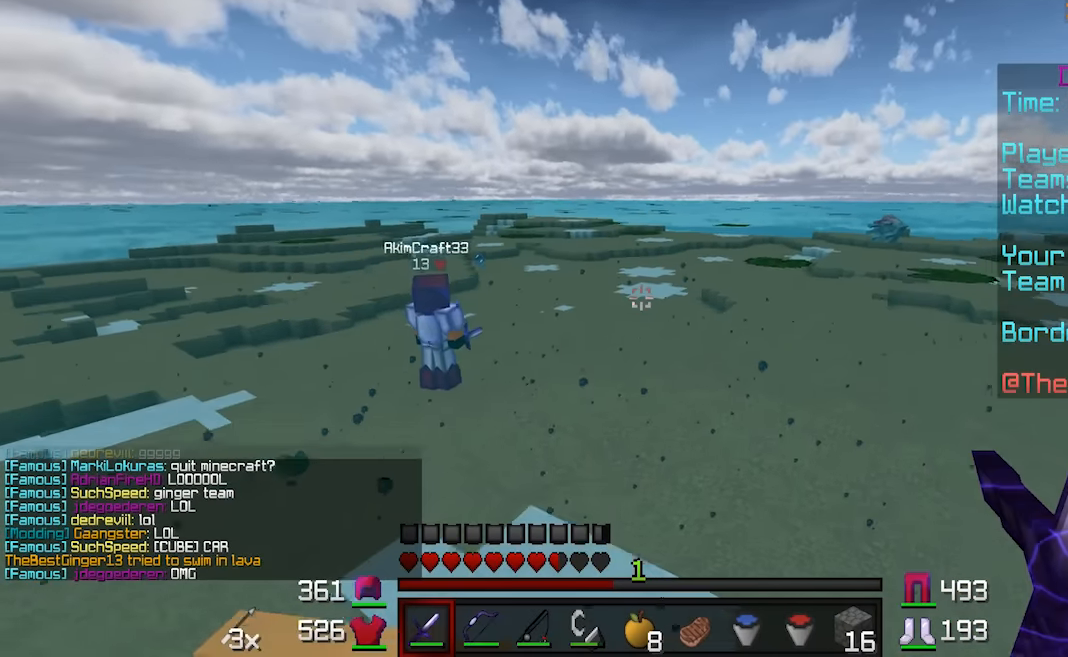
{"keys": ["w"], "mouse": [], "events": []}
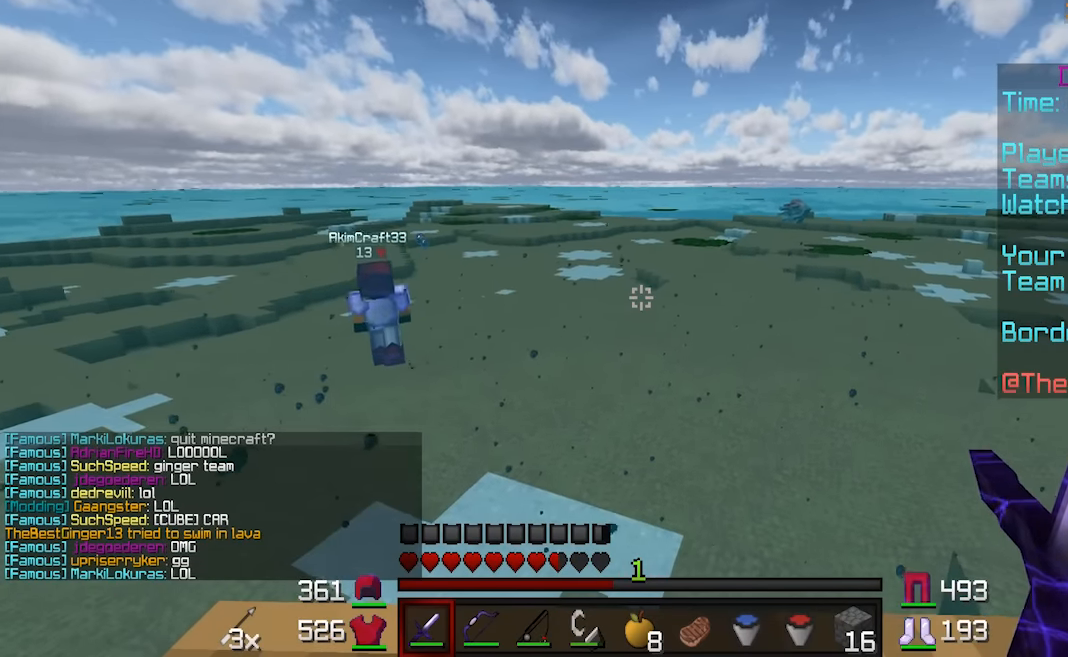
{"keys": ["w"], "mouse": [], "events": []}
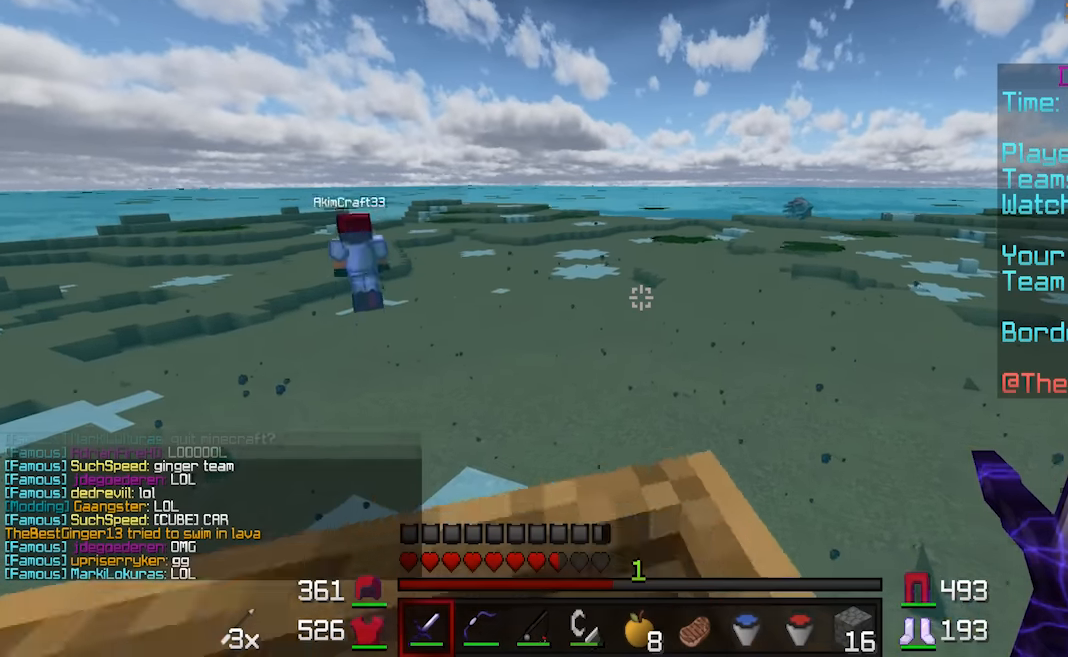
{"keys": ["w"], "mouse": [], "events": []}
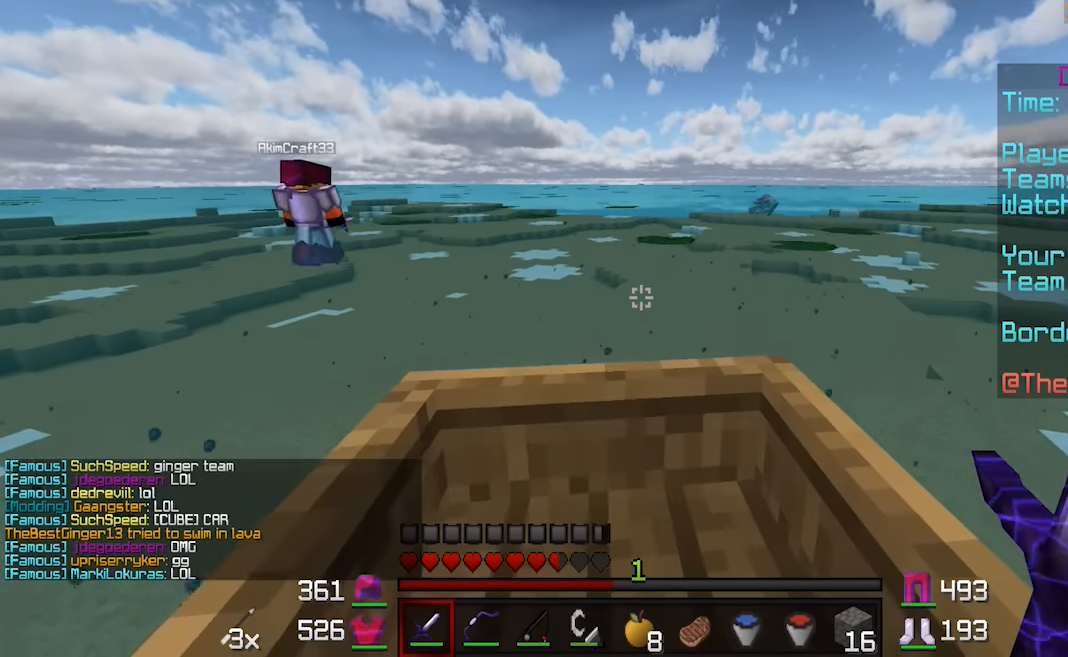
{"keys": ["w"], "mouse": [], "events": [[233, "a", "down"], [333, "a", "up"]]}
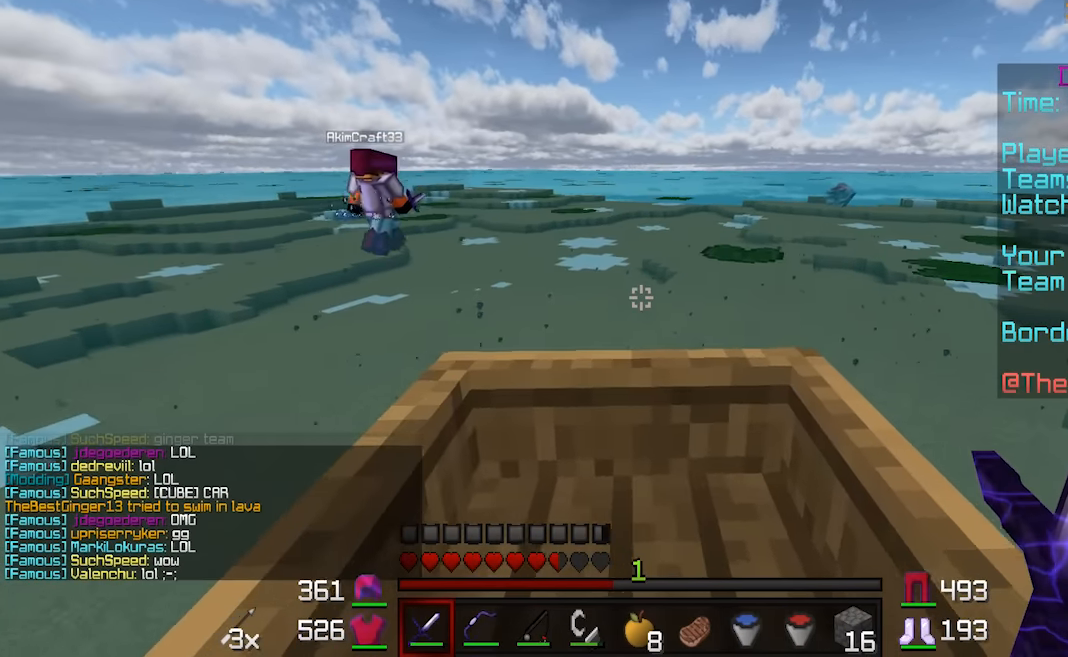
{"keys": ["w"], "mouse": [], "events": []}
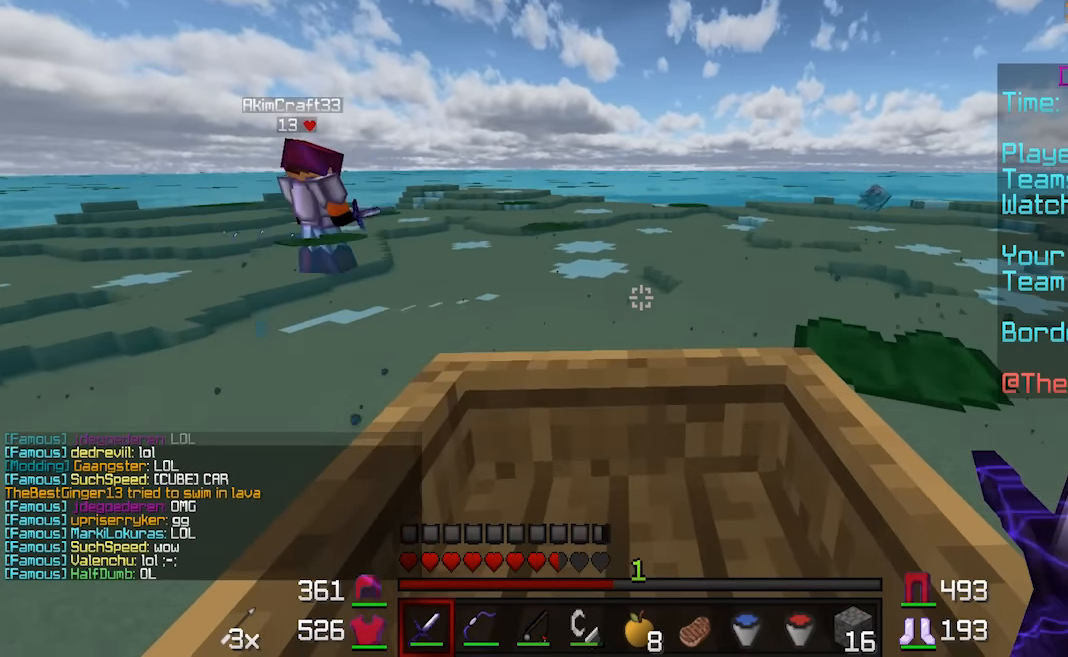
{"keys": ["w"], "mouse": [], "events": []}
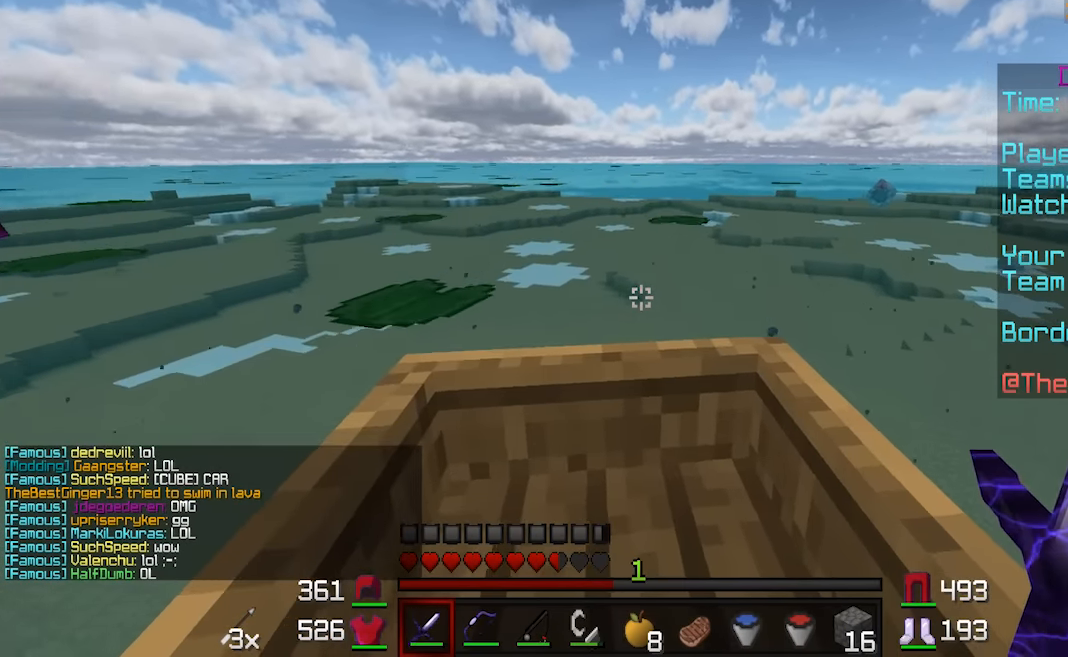
{"keys": ["w"], "mouse": [], "events": []}
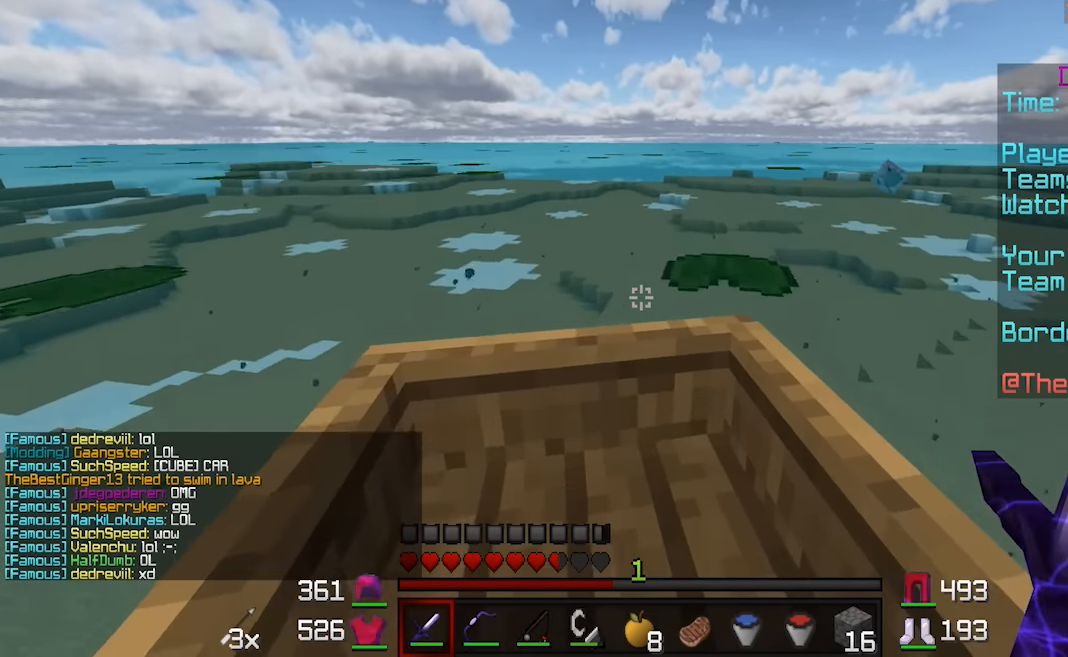
{"keys": ["w"], "mouse": [], "events": []}
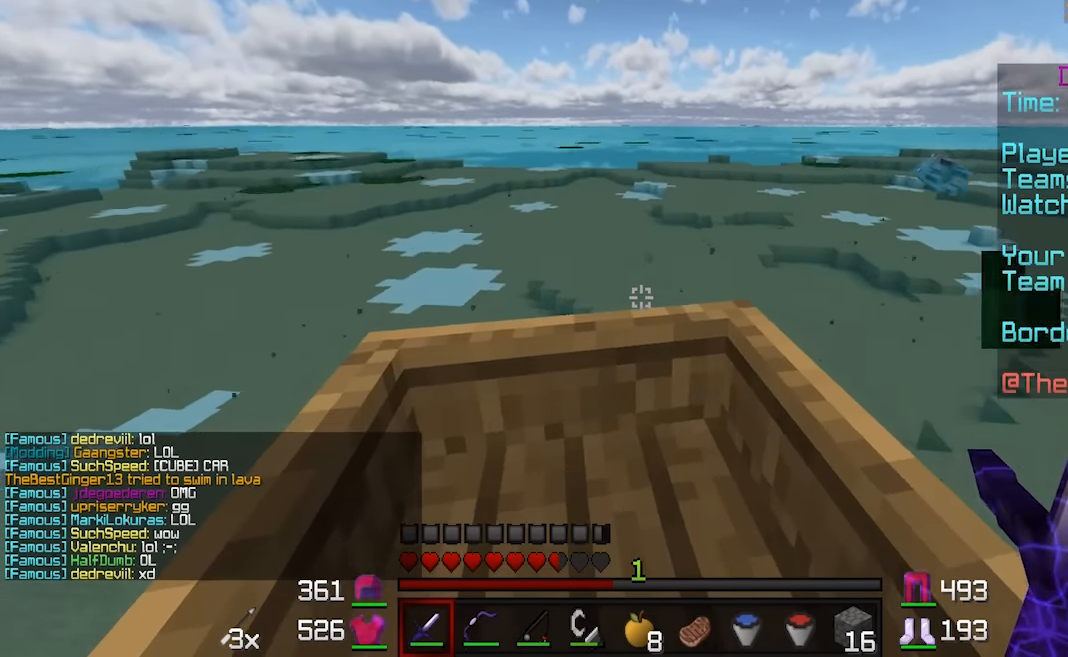
{"keys": ["w"], "mouse": [], "events": []}
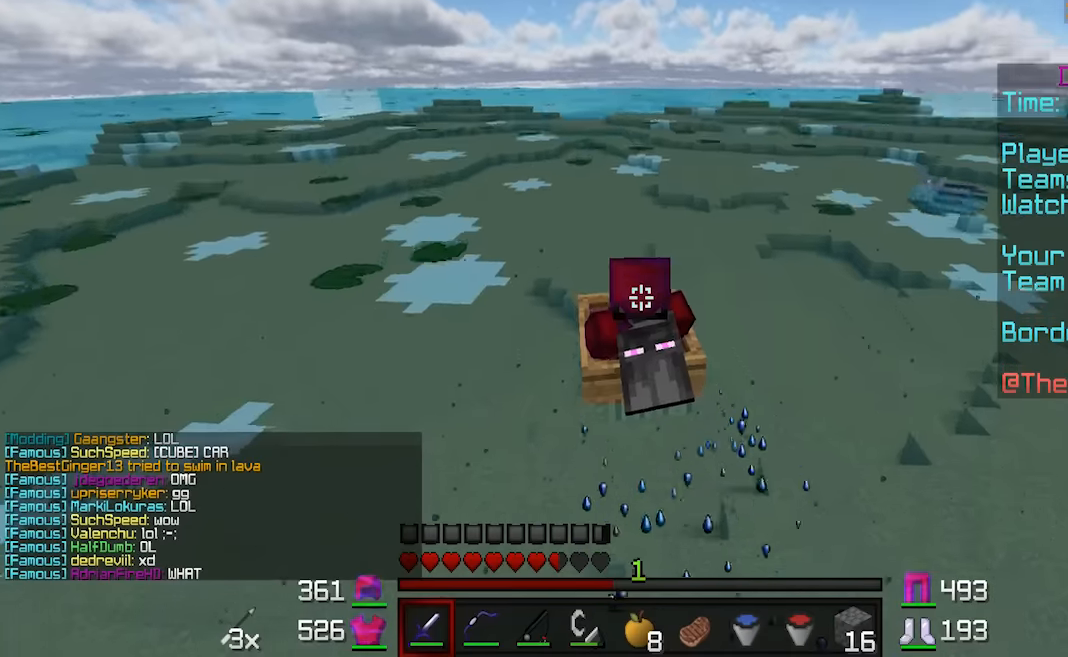
{"keys": ["w"], "mouse": [], "events": []}
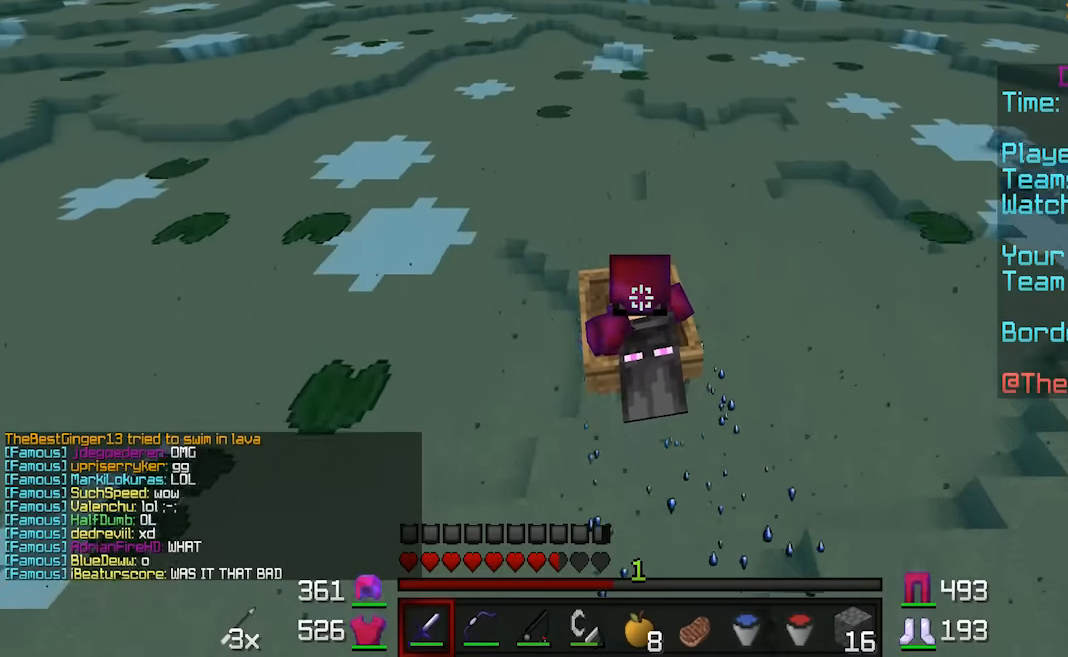
{"keys": ["w"], "mouse": [], "events": []}
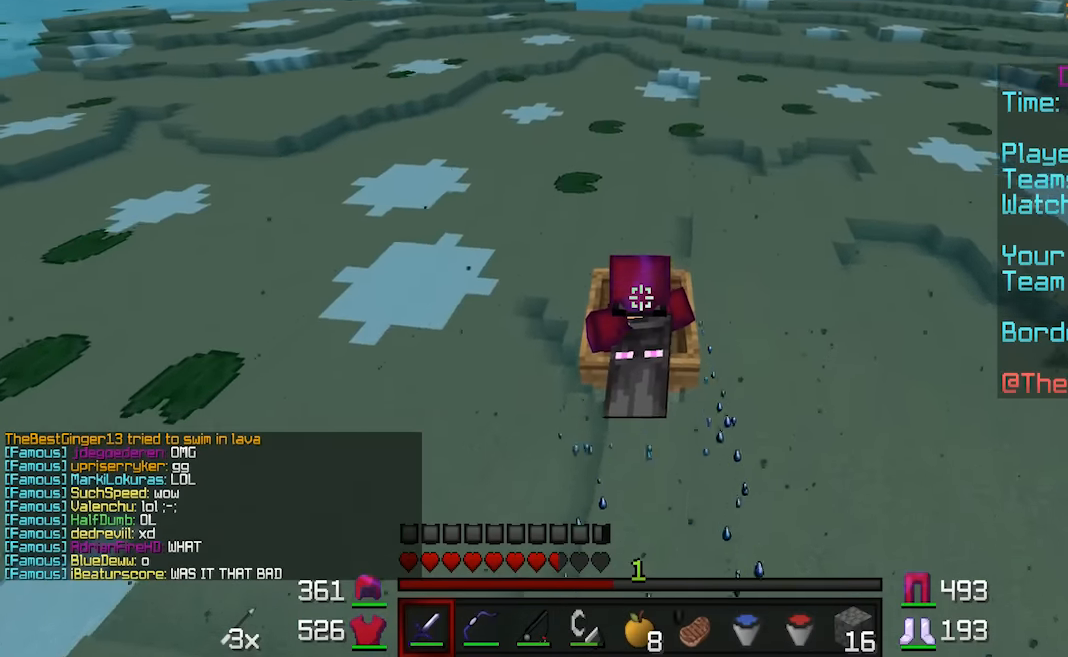
{"keys": ["w"], "mouse": [], "events": []}
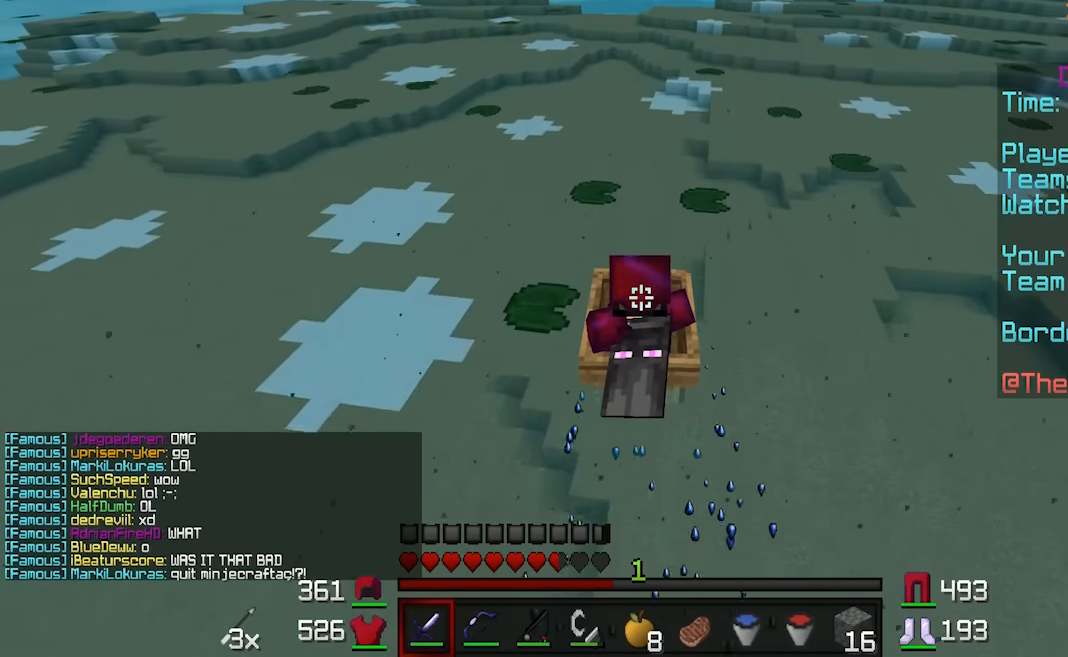
{"keys": ["w"], "mouse": [], "events": []}
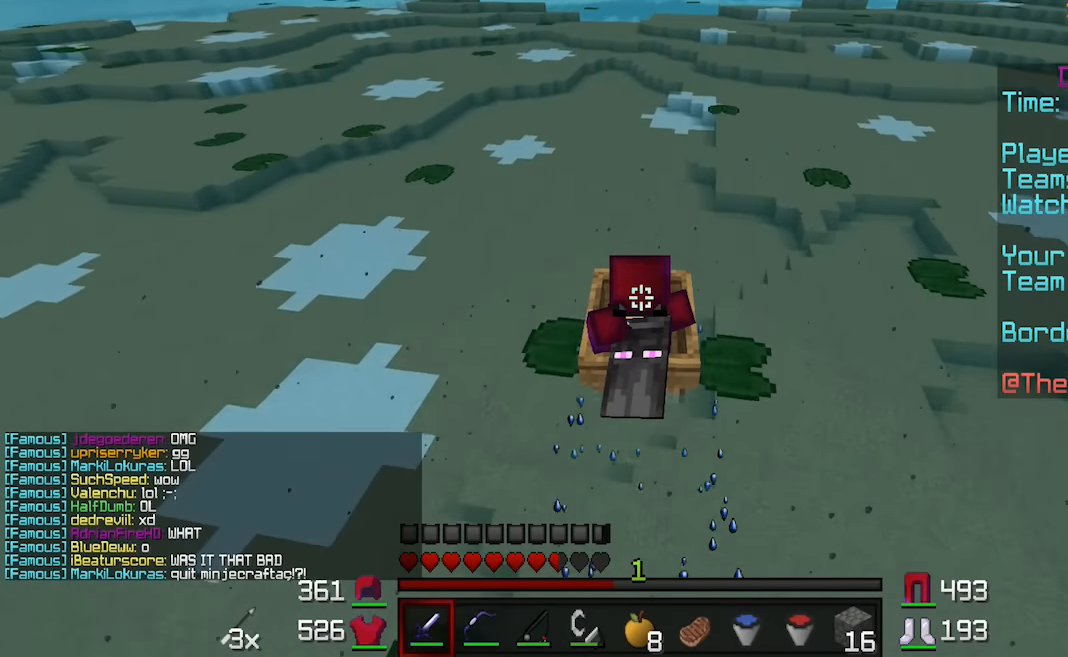
{"keys": ["w"], "mouse": [], "events": []}
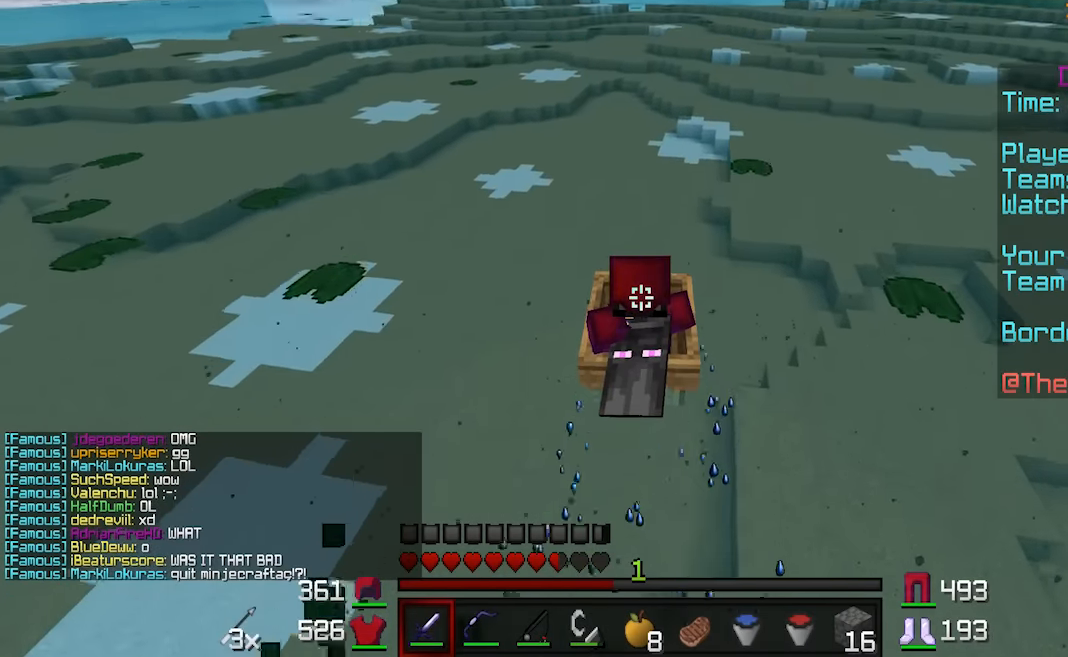
{"keys": ["w"], "mouse": [], "events": []}
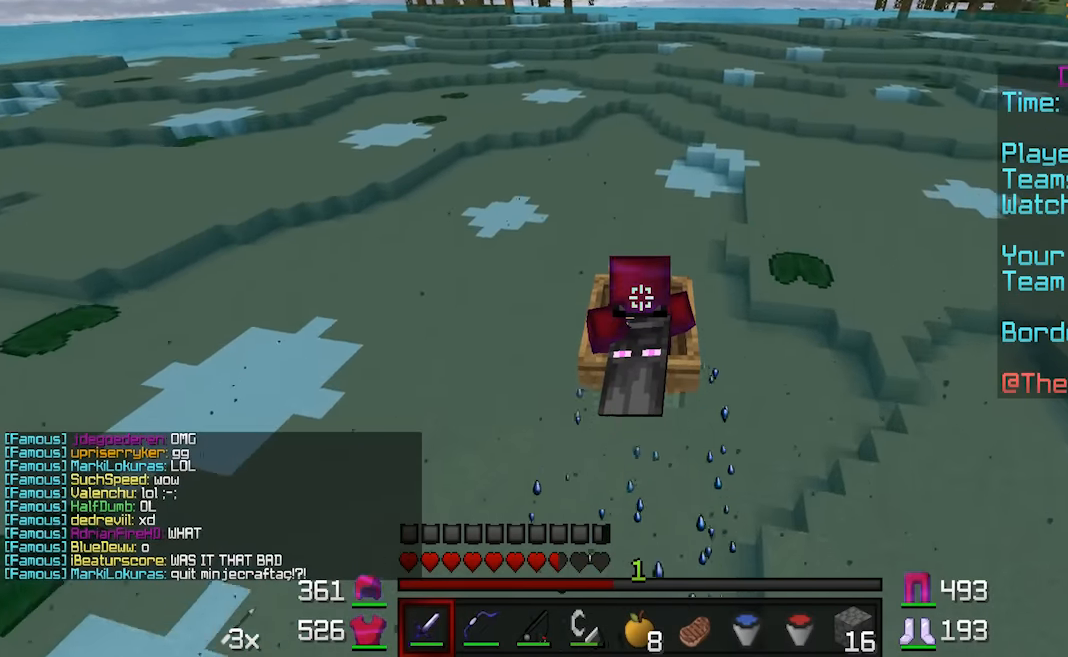
{"keys": ["w"], "mouse": [], "events": []}
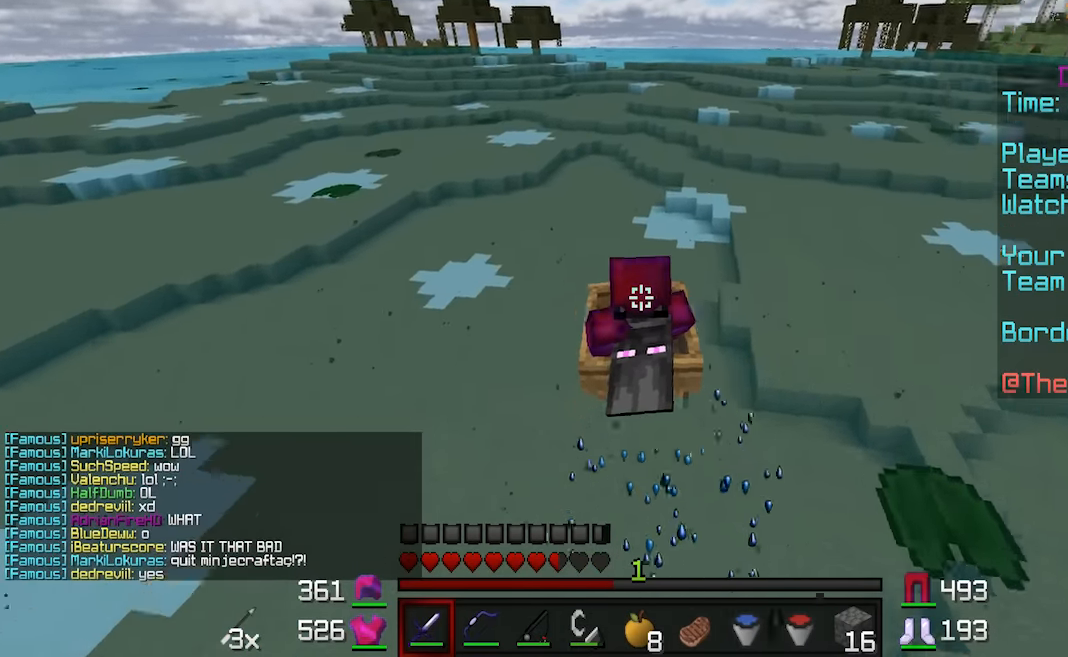
{"keys": ["w"], "mouse": [], "events": [[283, "a", "down"], [433, "a", "up"]]}
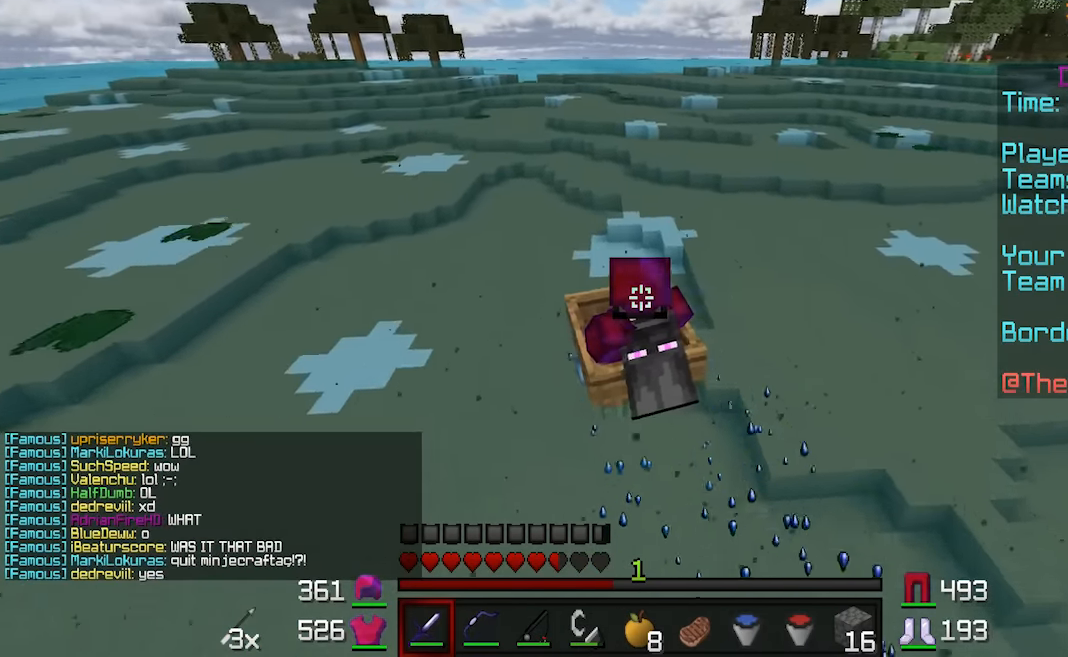
{"keys": ["w"], "mouse": [], "events": []}
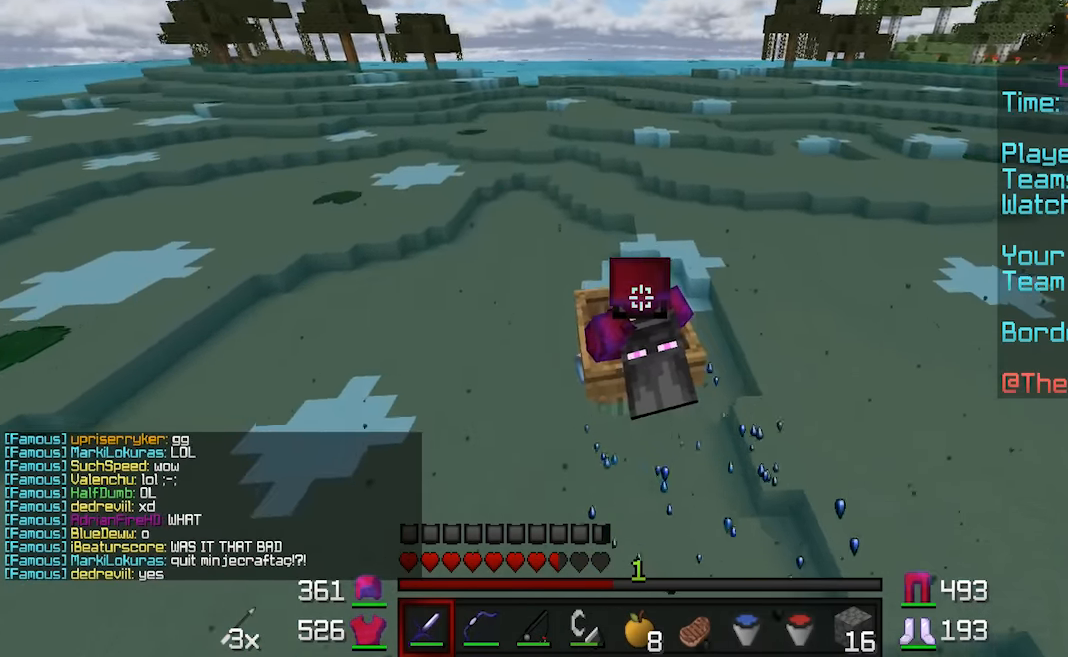
{"keys": ["w"], "mouse": [], "events": []}
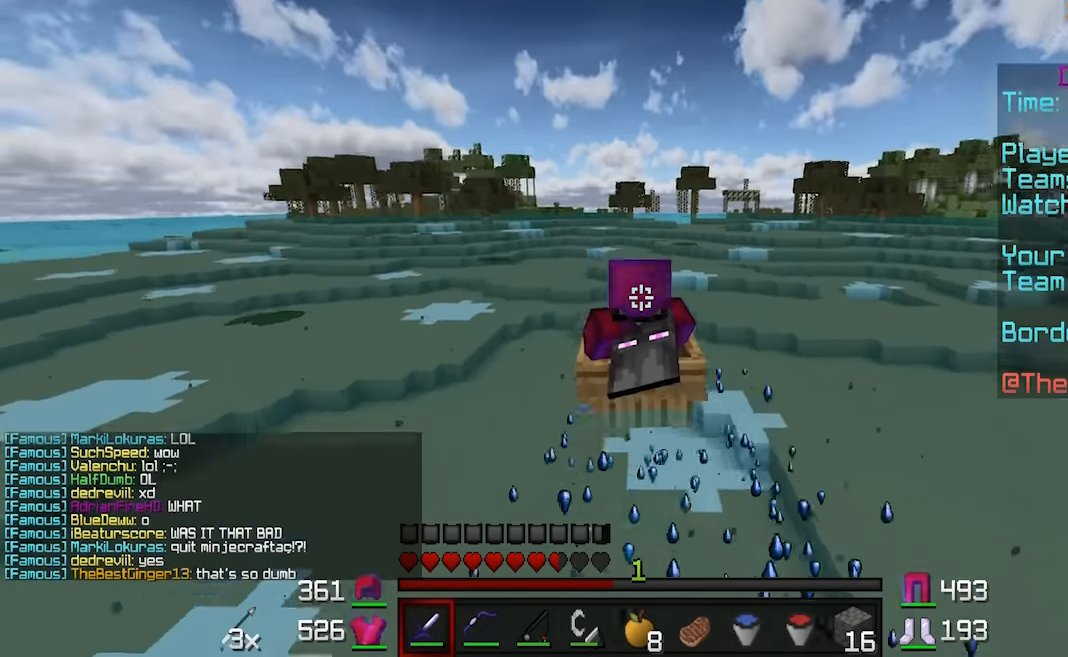
{"keys": ["w"], "mouse": [], "events": []}